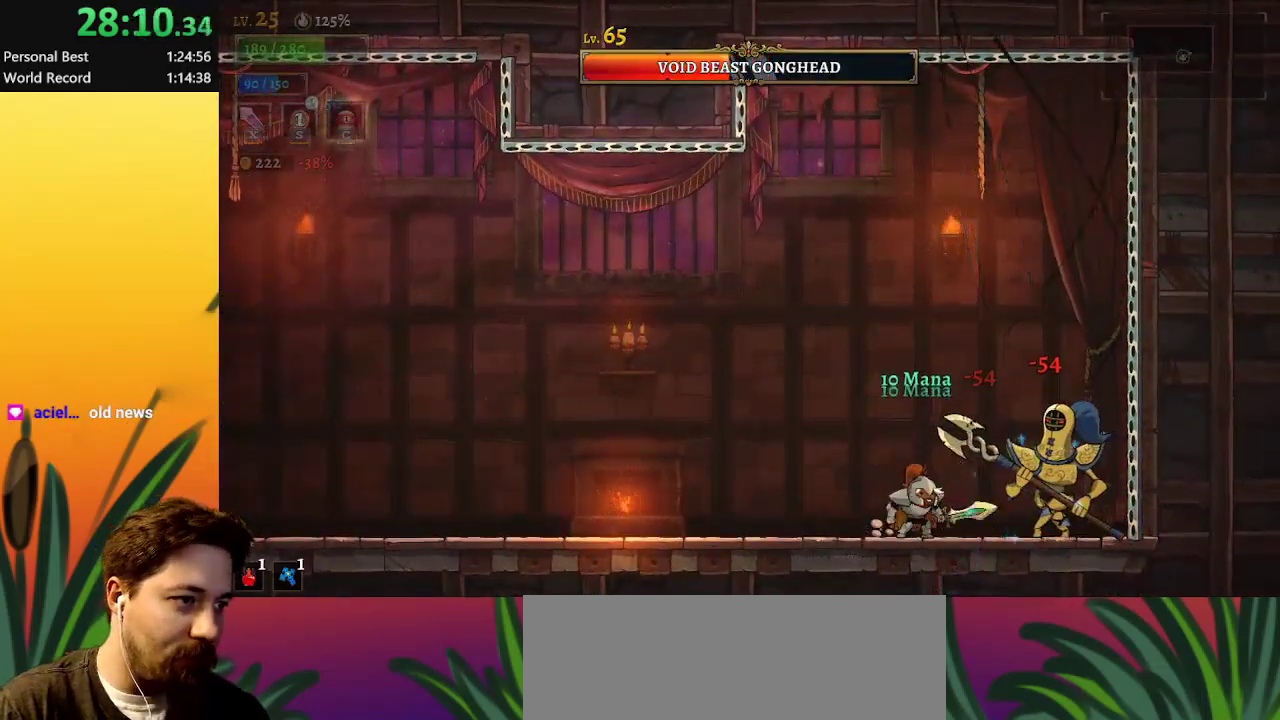
Gameplay with keyboard; each line is a JSON object with the keys held at the frame after it. "events" lists presses ("down") and releases ("up") of "a", "c", "d", "down", "left", "right", "s", "up", "x" and "z" between this image and that frame as [ms after this image, input, new state], when the widget could be followed in between. No other keys are recorded. Mouse input is not recorded.
{"keys": [], "events": [[117, "x", "up"], [400, "x", "down"], [500, "x", "up"]]}
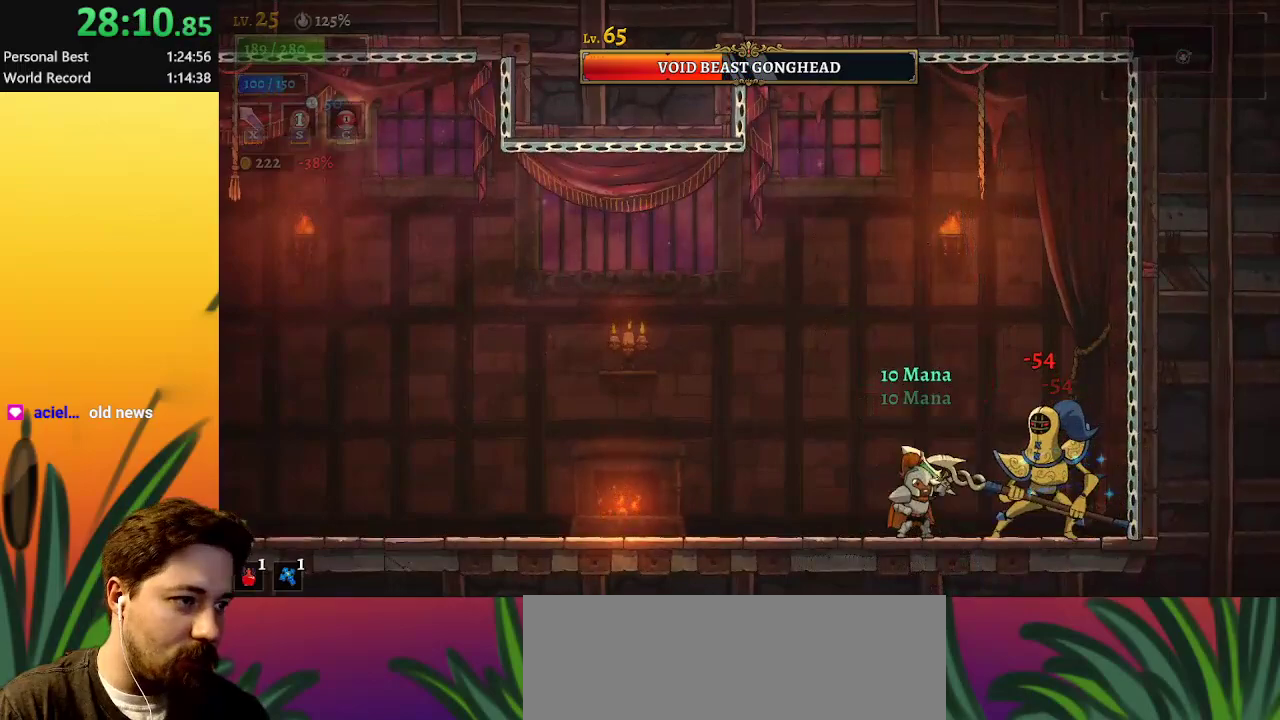
{"keys": [], "events": [[317, "x", "down"], [467, "x", "up"]]}
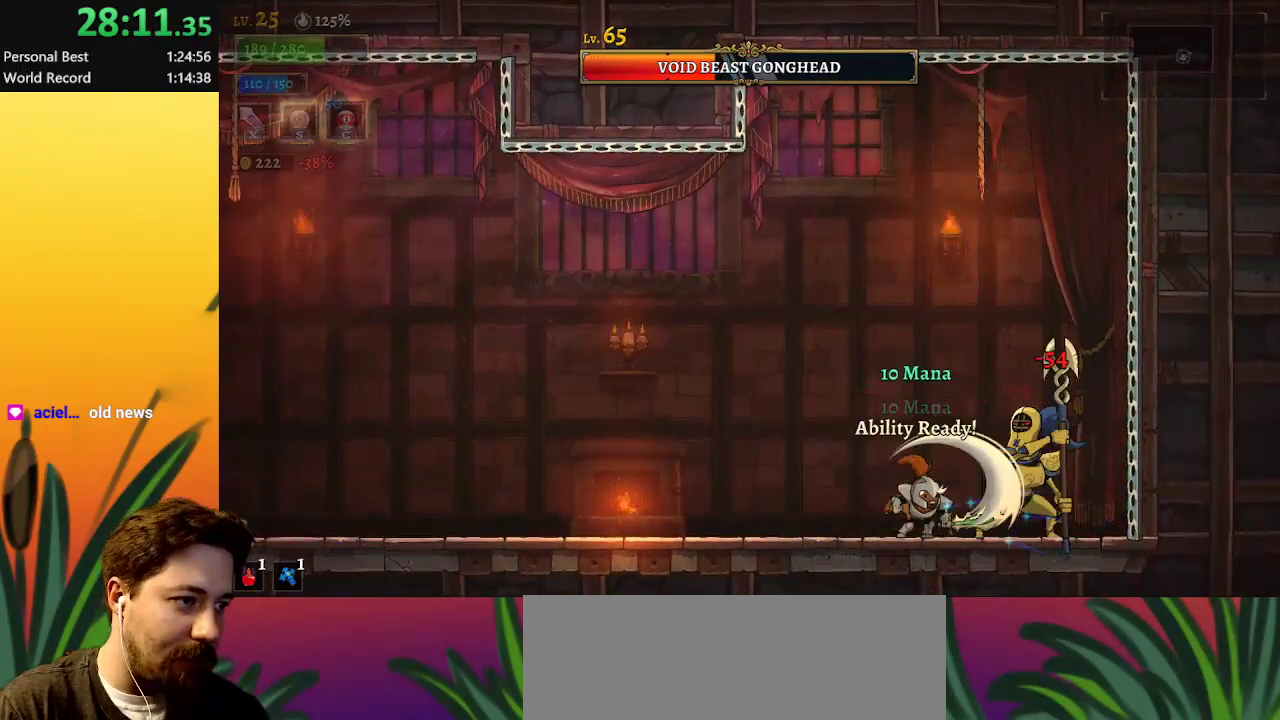
{"keys": [], "events": [[250, "x", "down"], [333, "x", "up"]]}
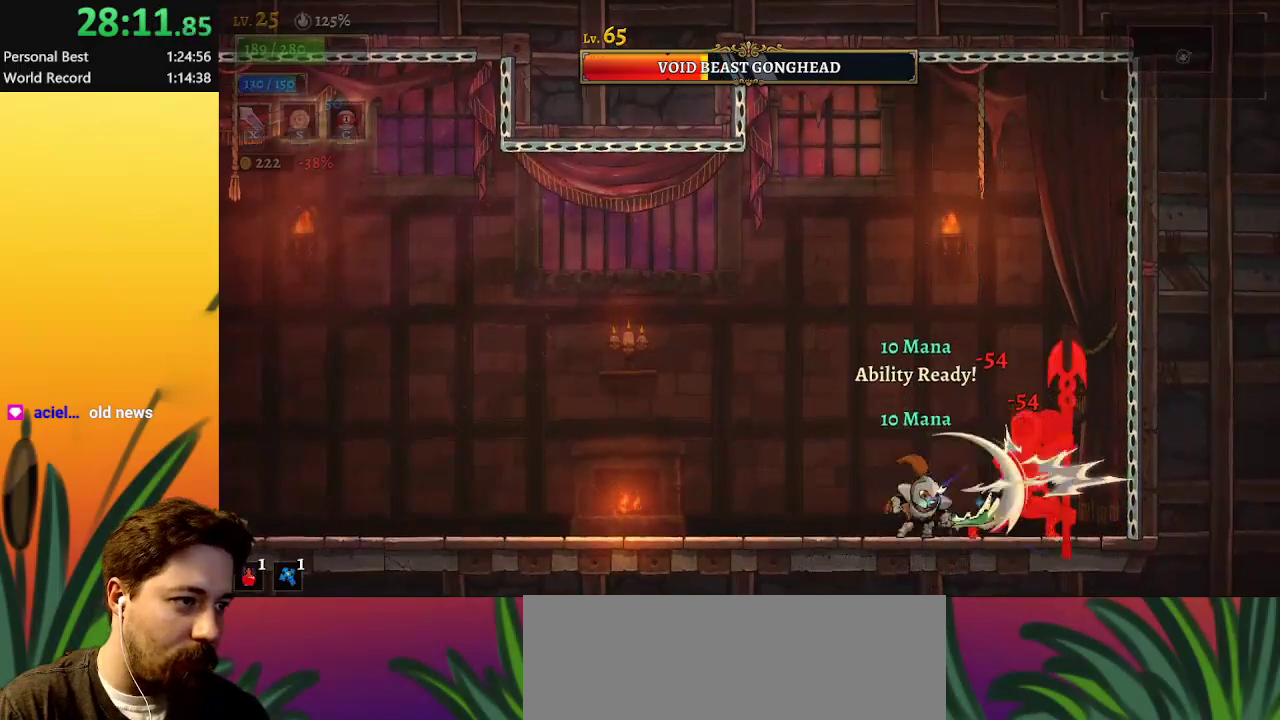
{"keys": [], "events": [[167, "x", "down"], [267, "x", "up"]]}
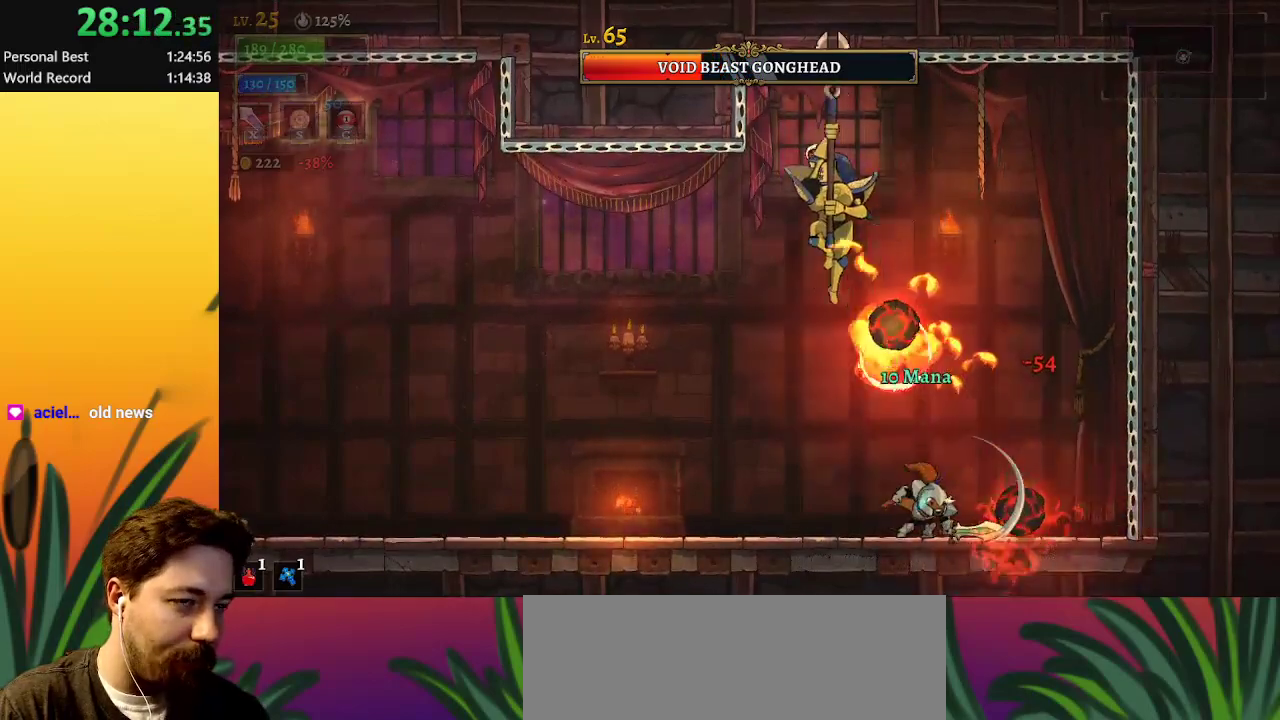
{"keys": [], "events": [[150, "right", "down"], [333, "c", "down"], [417, "c", "up"], [417, "right", "up"]]}
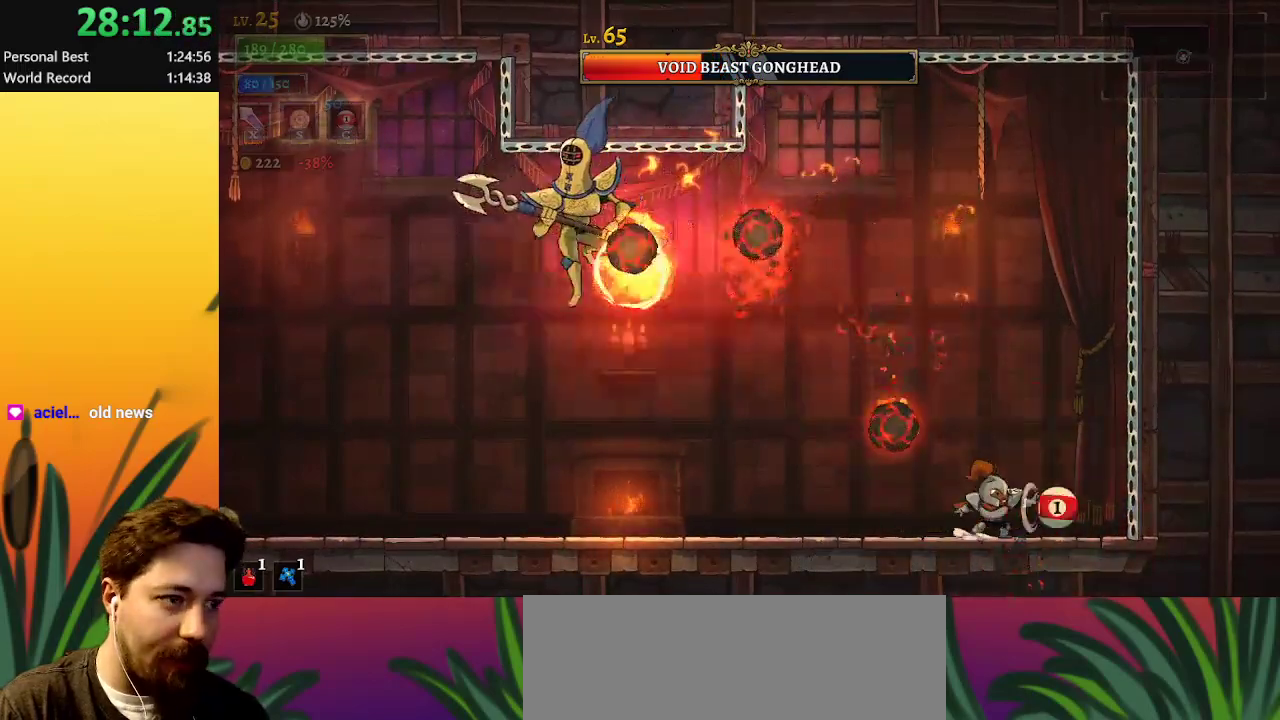
{"keys": [], "events": [[250, "c", "down"], [350, "c", "up"]]}
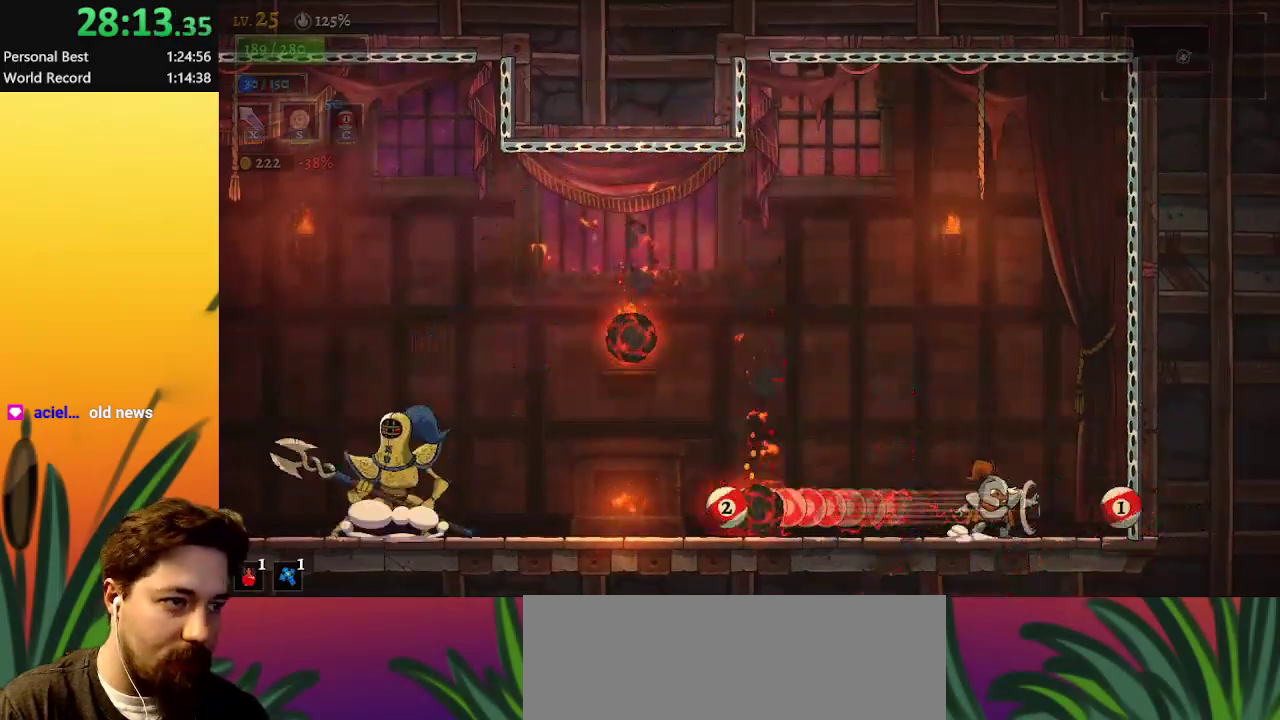
{"keys": ["left"], "events": [[33, "left", "down"], [167, "a", "down"], [317, "a", "up"]]}
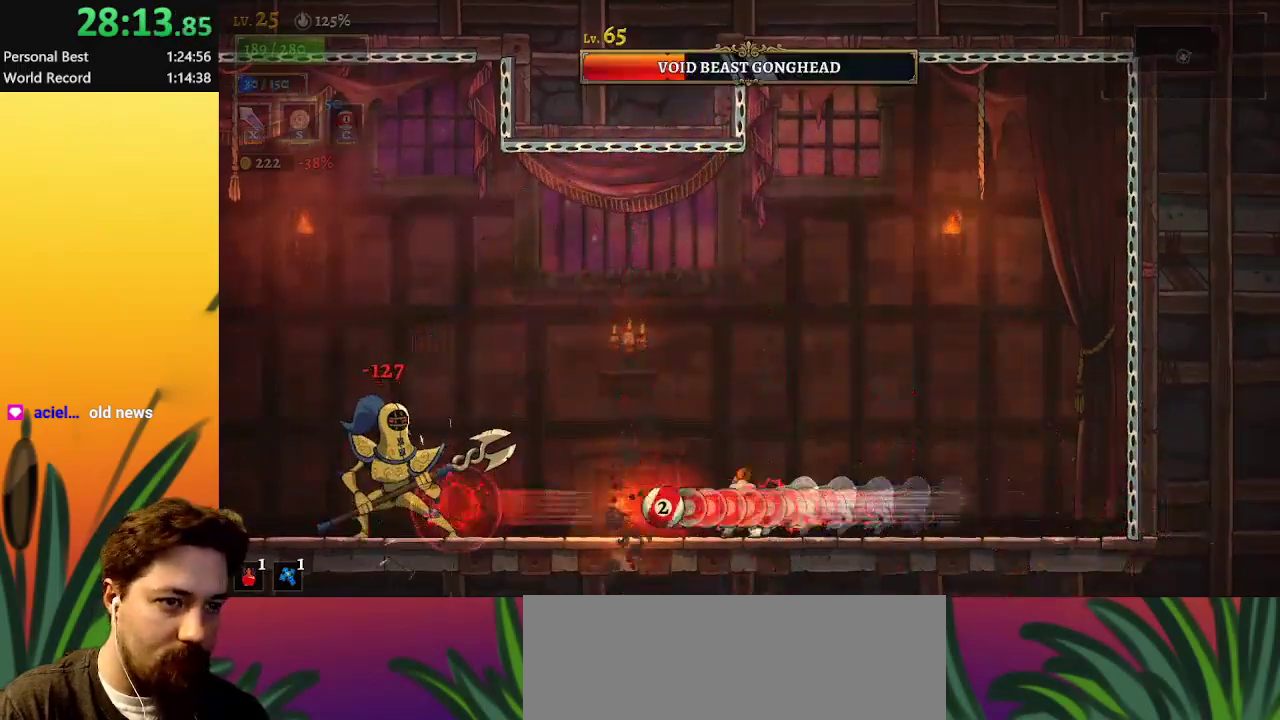
{"keys": ["left", "x"], "events": [[367, "x", "down"]]}
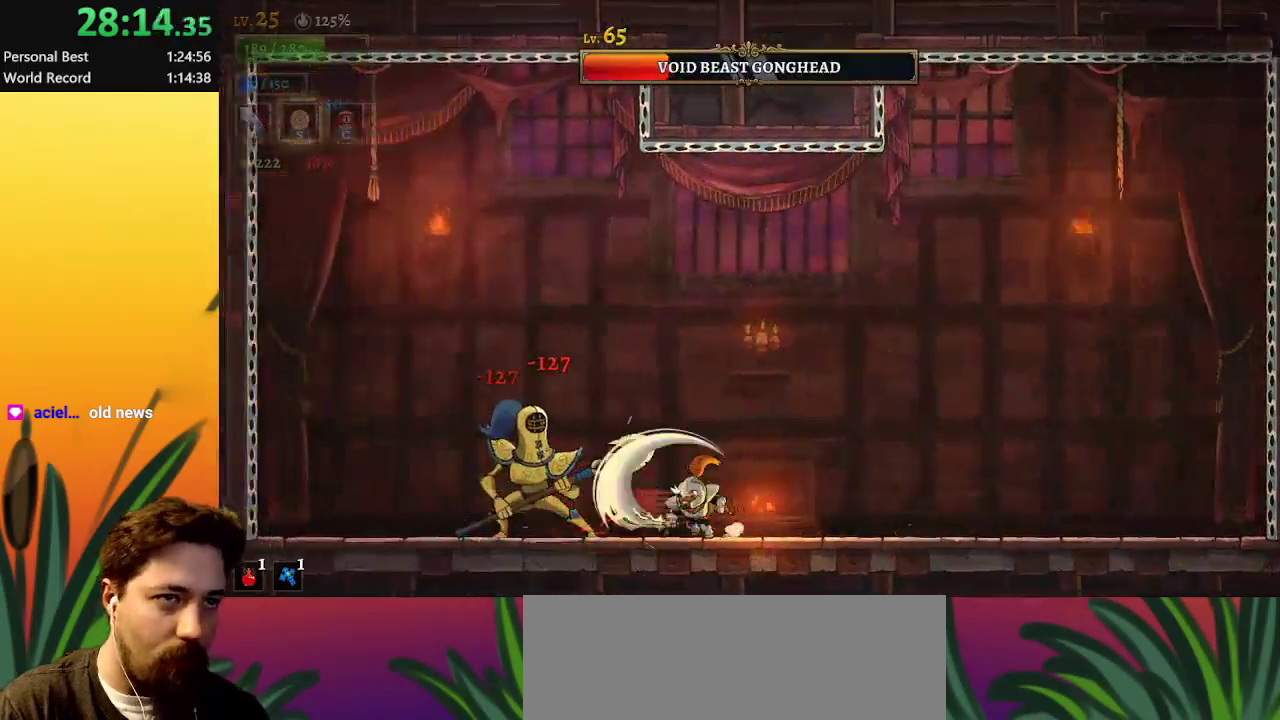
{"keys": [], "events": [[17, "x", "up"], [150, "left", "up"], [300, "x", "down"], [383, "x", "up"]]}
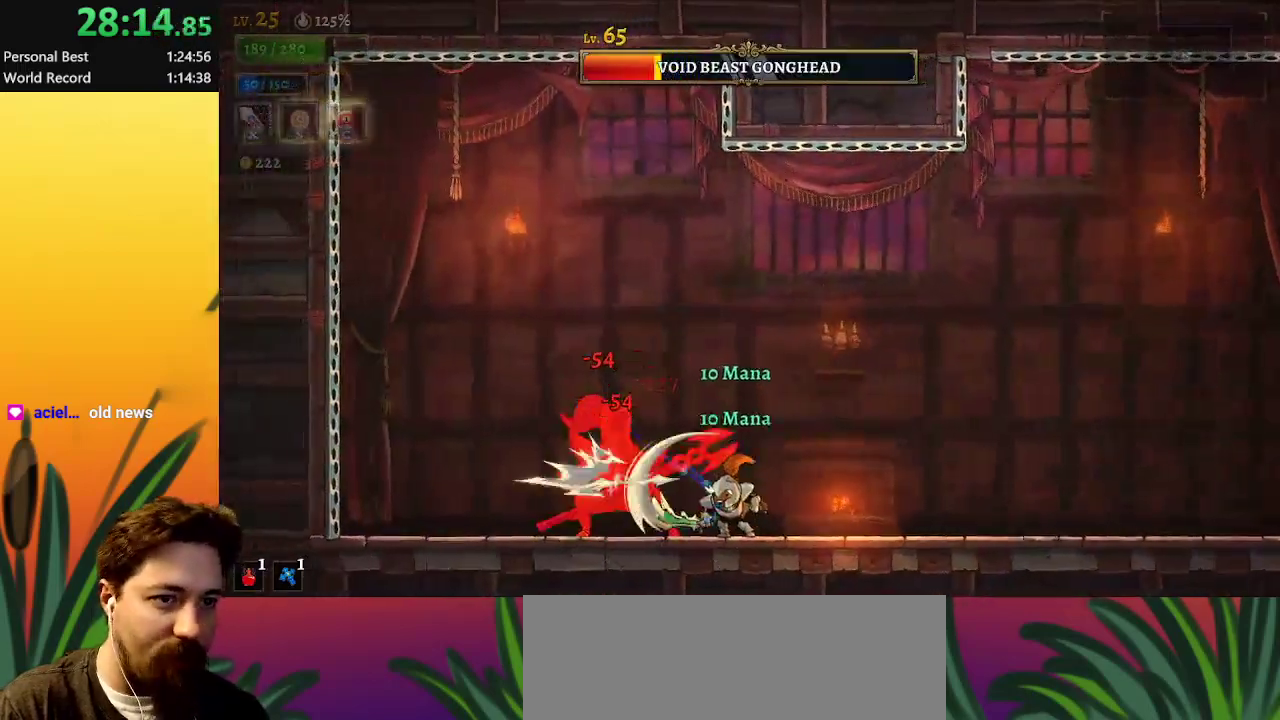
{"keys": ["right"], "events": [[217, "x", "down"], [317, "x", "up"], [350, "right", "down"]]}
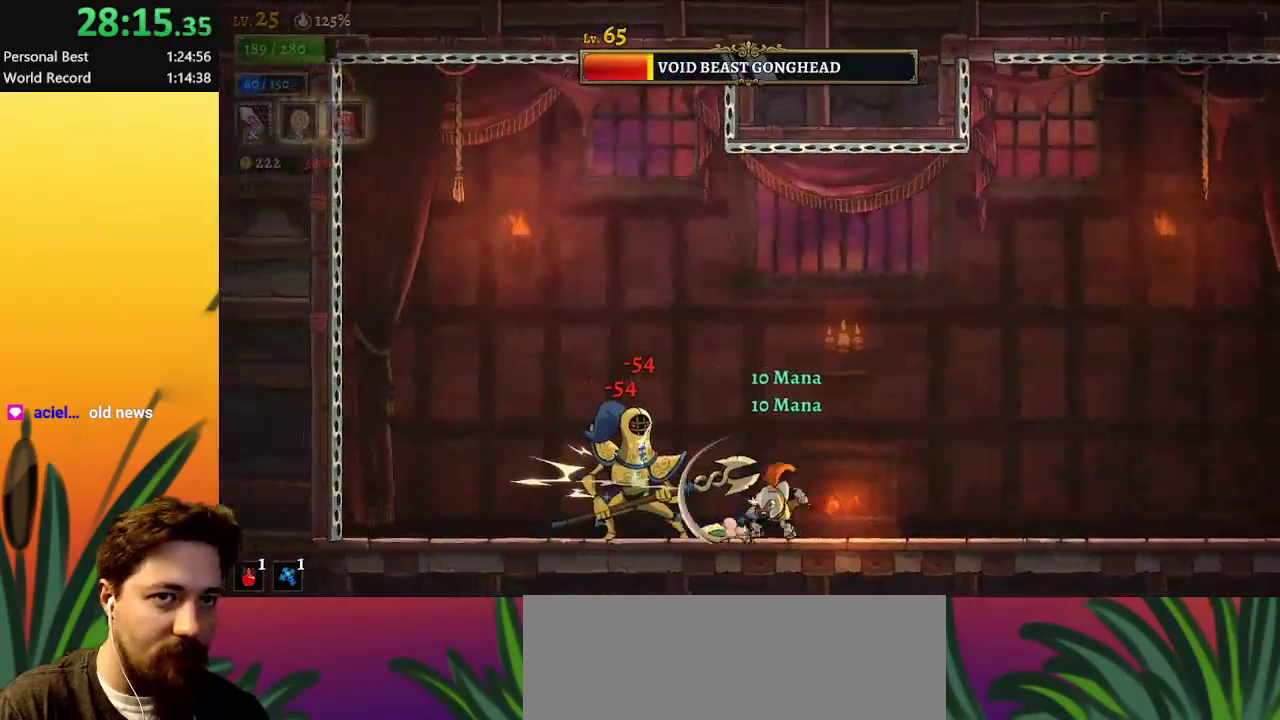
{"keys": ["right"], "events": [[83, "left", "down"], [83, "right", "up"], [183, "x", "down"], [233, "left", "up"], [233, "x", "up"], [317, "right", "down"]]}
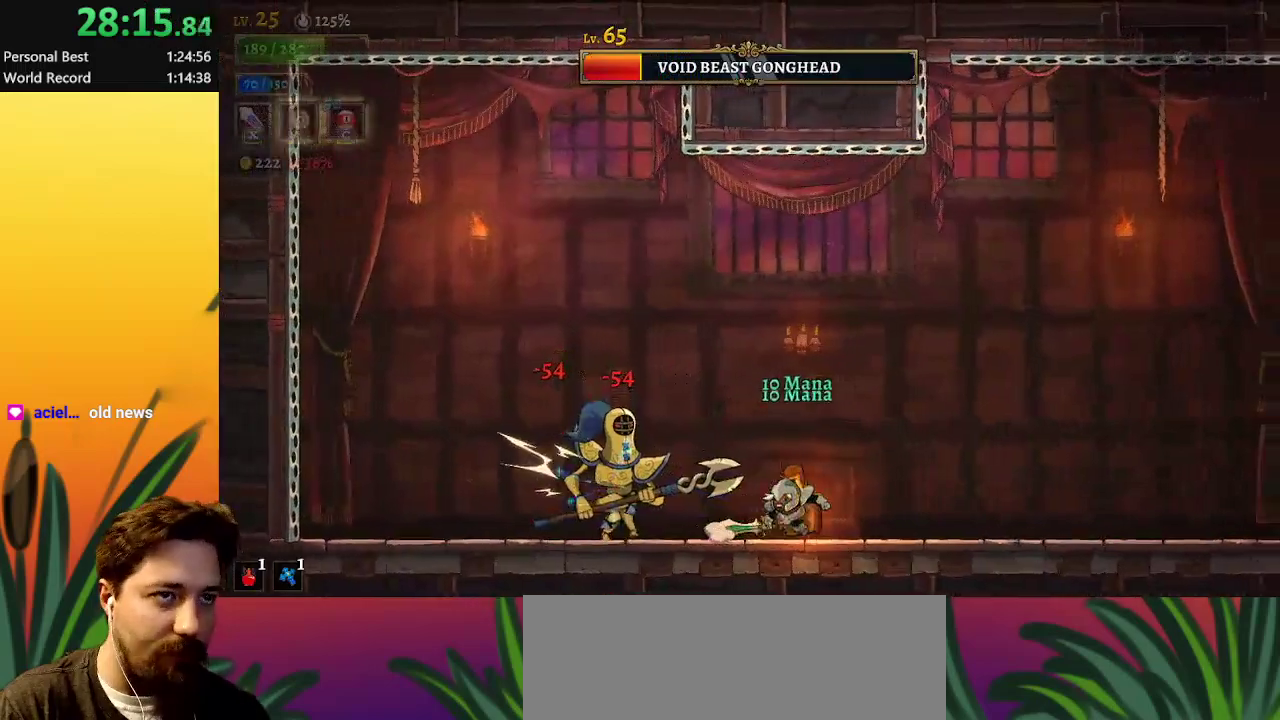
{"keys": ["left", "x"], "events": [[17, "right", "up"], [67, "left", "down"], [67, "x", "down"], [167, "x", "up"], [217, "left", "up"], [217, "right", "down"], [400, "left", "down"], [400, "right", "up"], [483, "x", "down"]]}
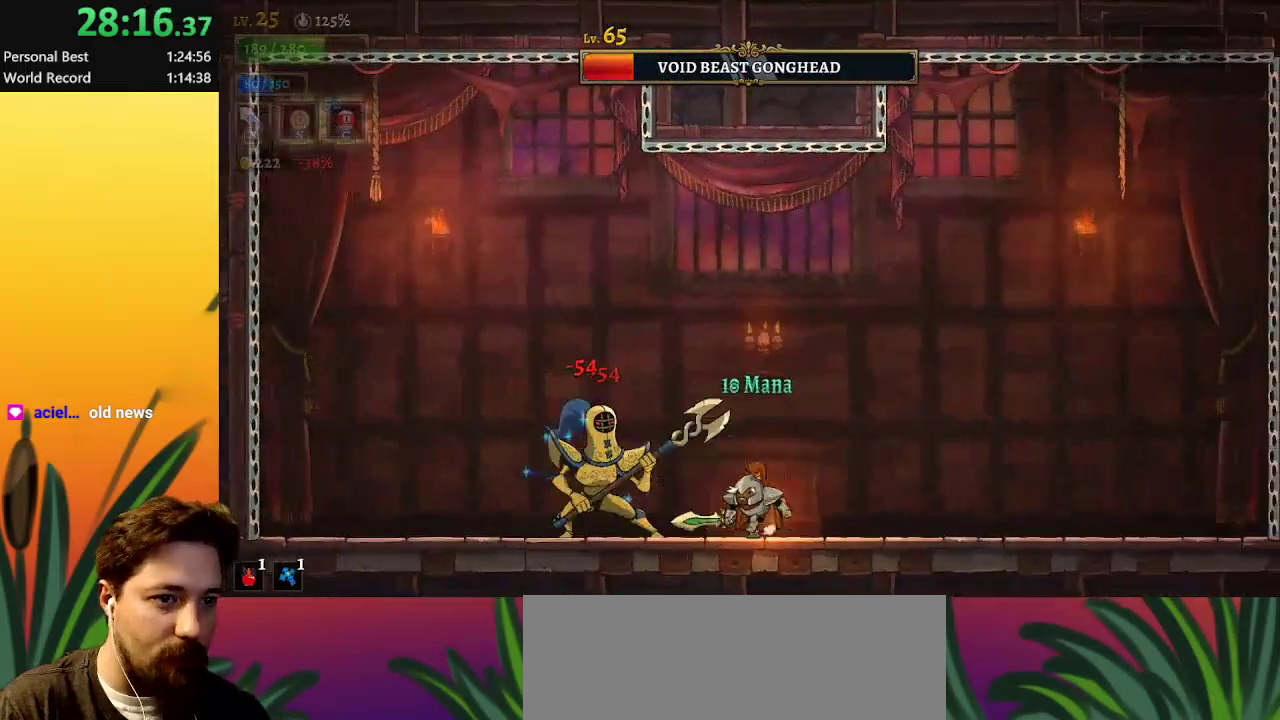
{"keys": ["x"], "events": [[83, "x", "up"], [133, "left", "up"], [417, "x", "down"]]}
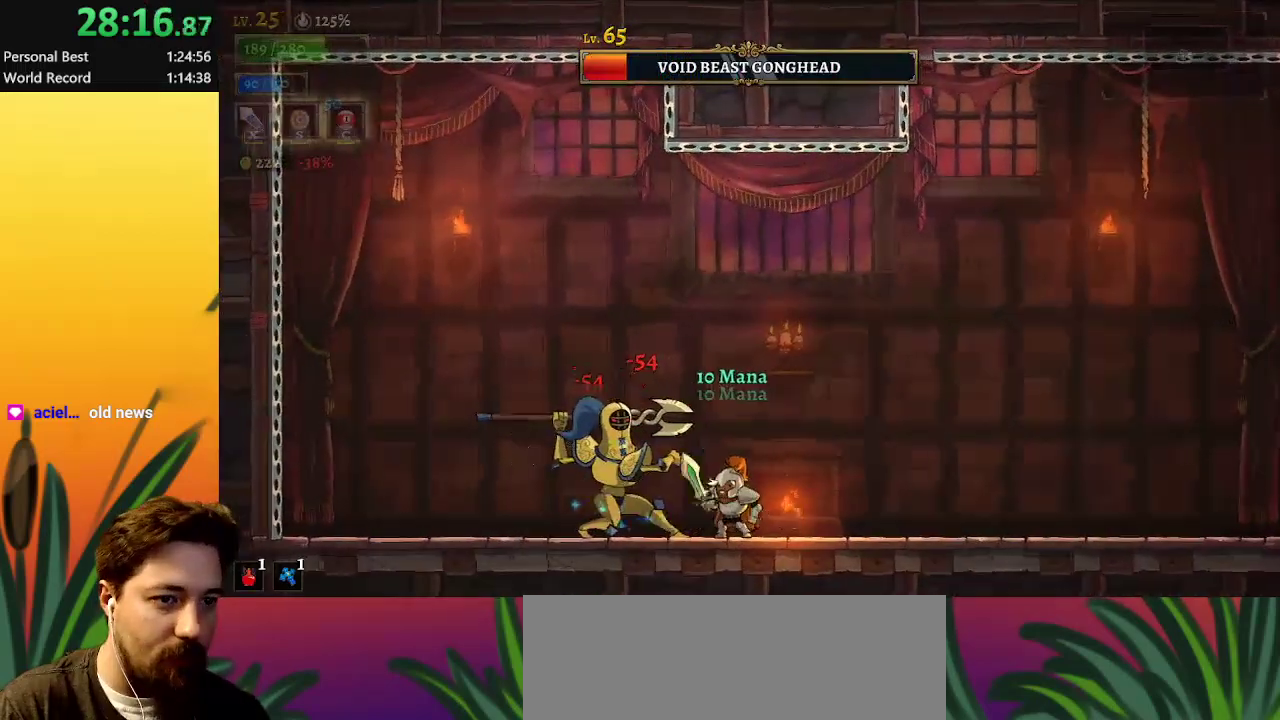
{"keys": ["s"], "events": [[50, "right", "down"], [50, "x", "up"], [200, "right", "up"], [383, "s", "down"]]}
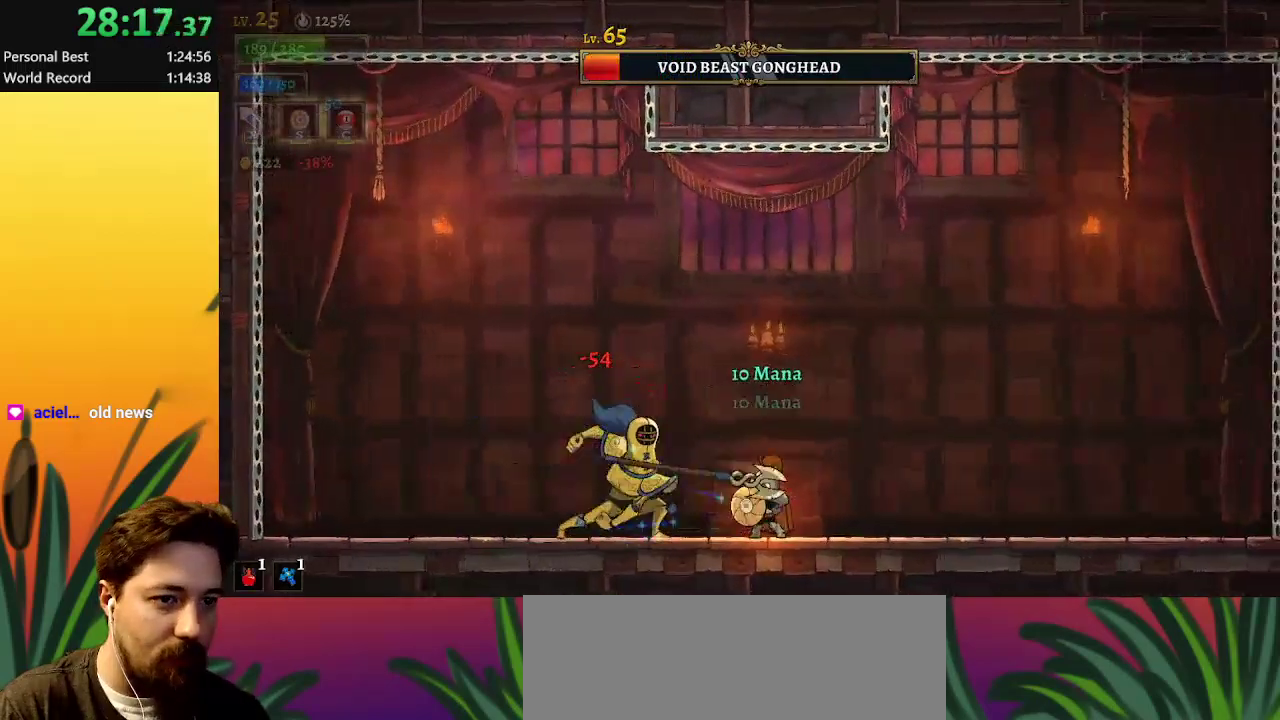
{"keys": ["left"], "events": [[17, "s", "up"], [383, "left", "down"]]}
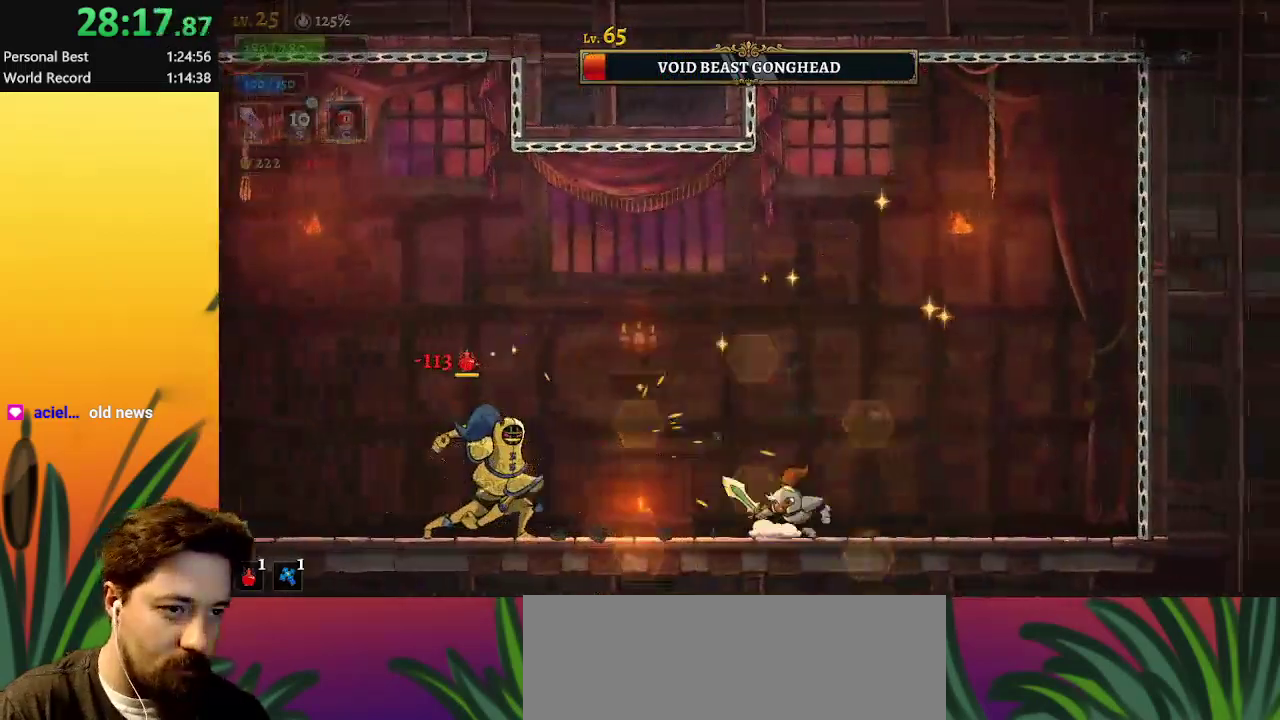
{"keys": ["left"], "events": [[367, "x", "down"], [500, "x", "up"]]}
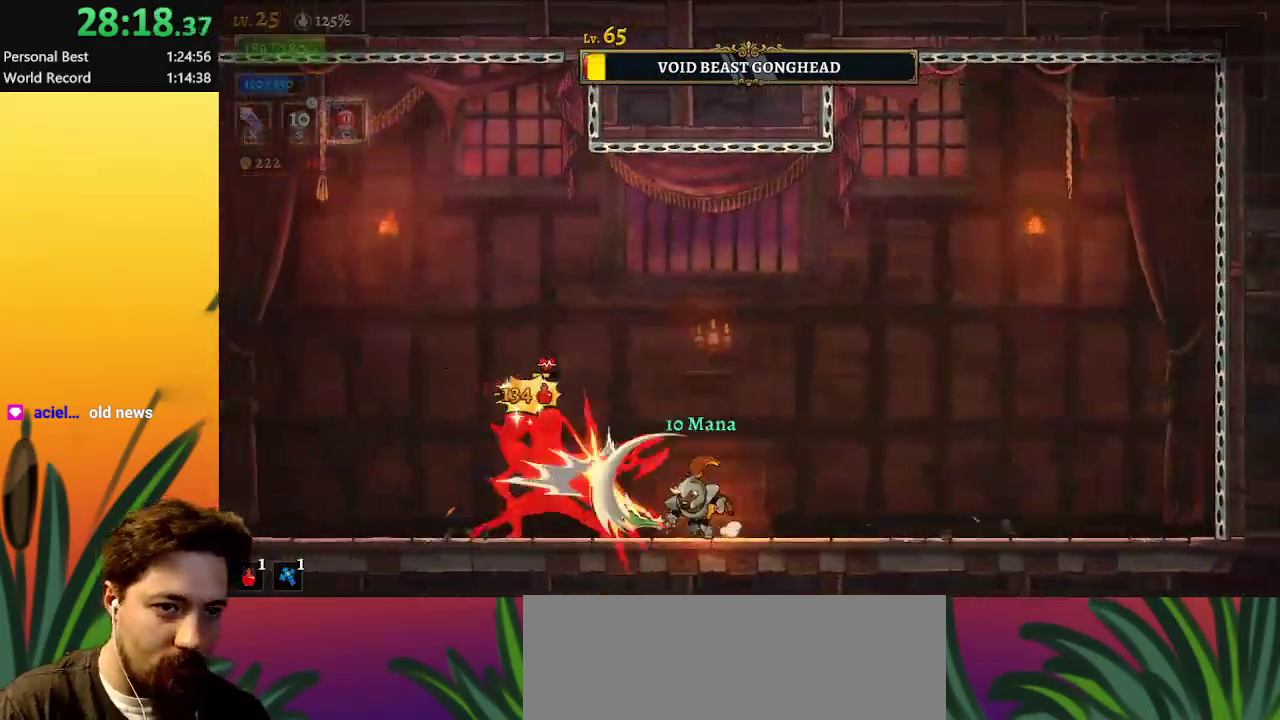
{"keys": [], "events": [[50, "left", "up"], [233, "x", "down"], [367, "x", "up"]]}
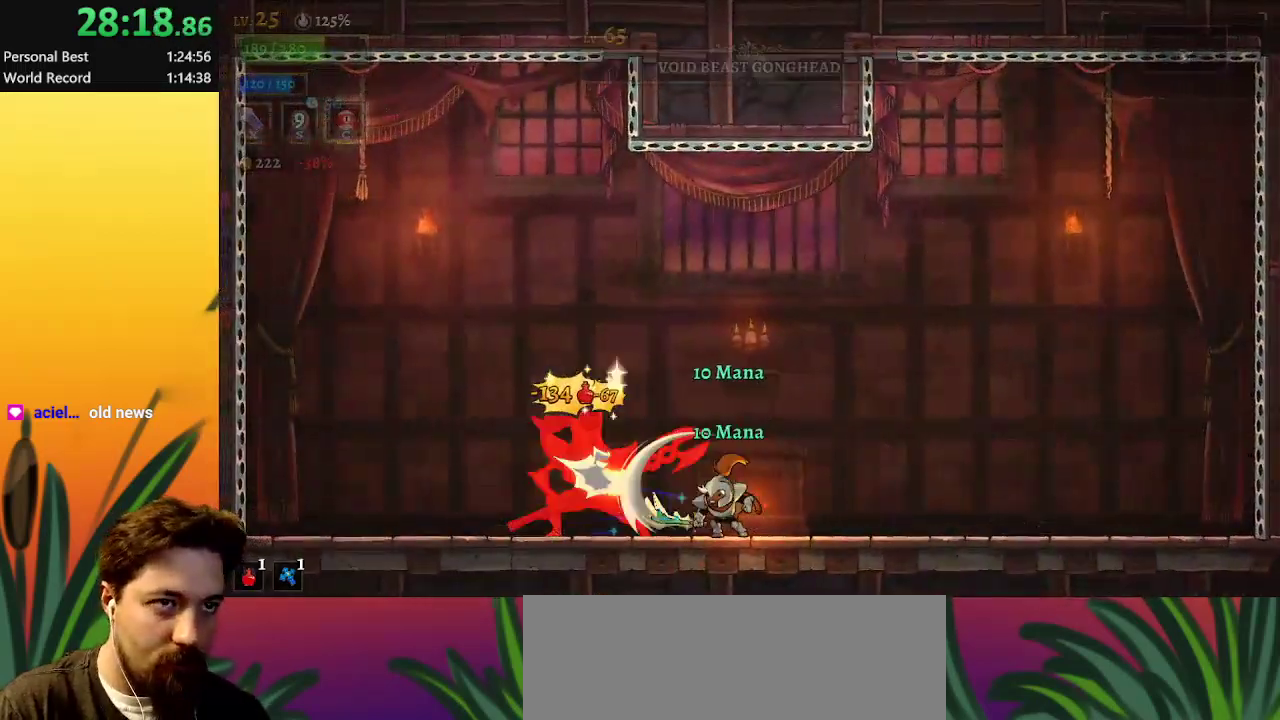
{"keys": [], "events": [[150, "x", "down"], [200, "x", "up"]]}
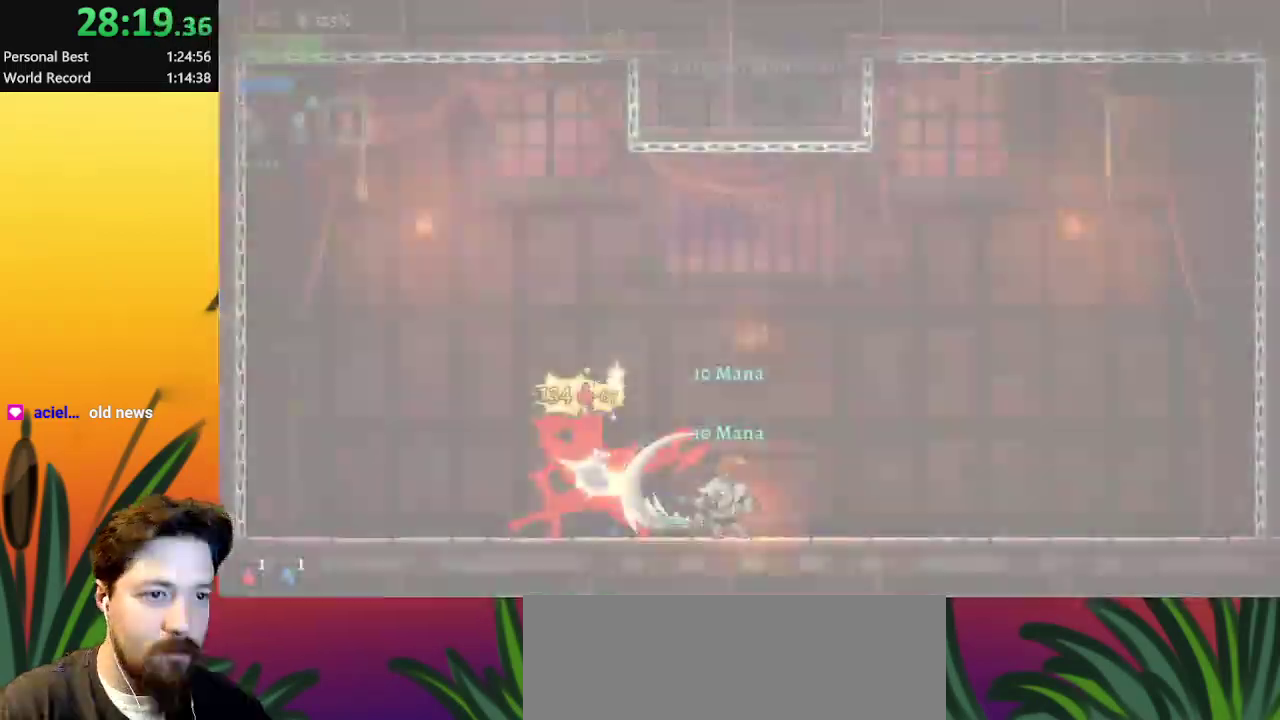
{"keys": [], "events": []}
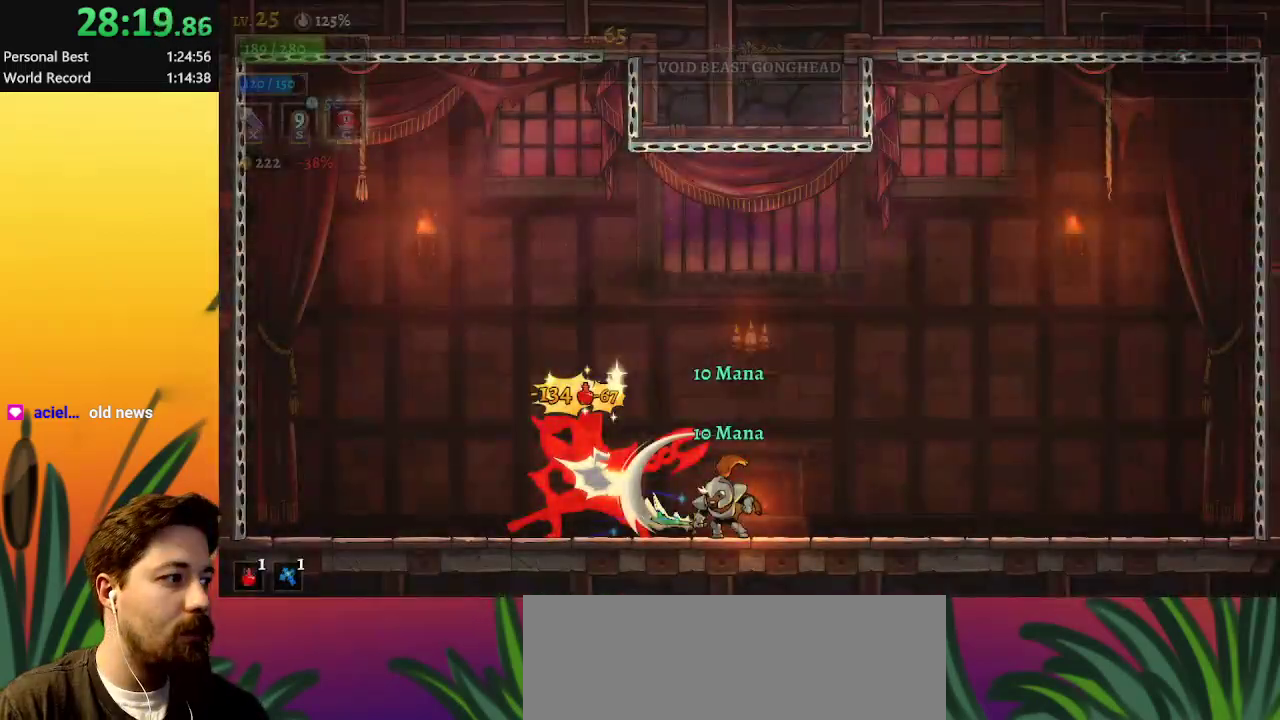
{"keys": [], "events": []}
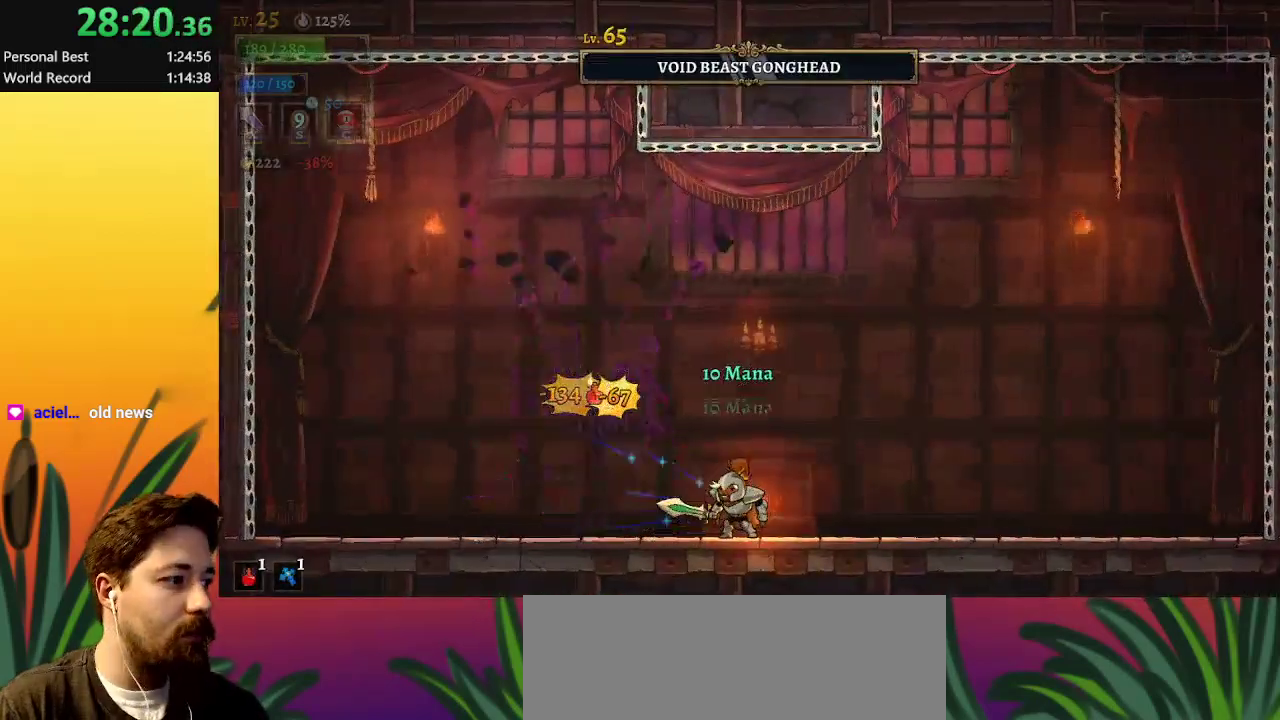
{"keys": [], "events": []}
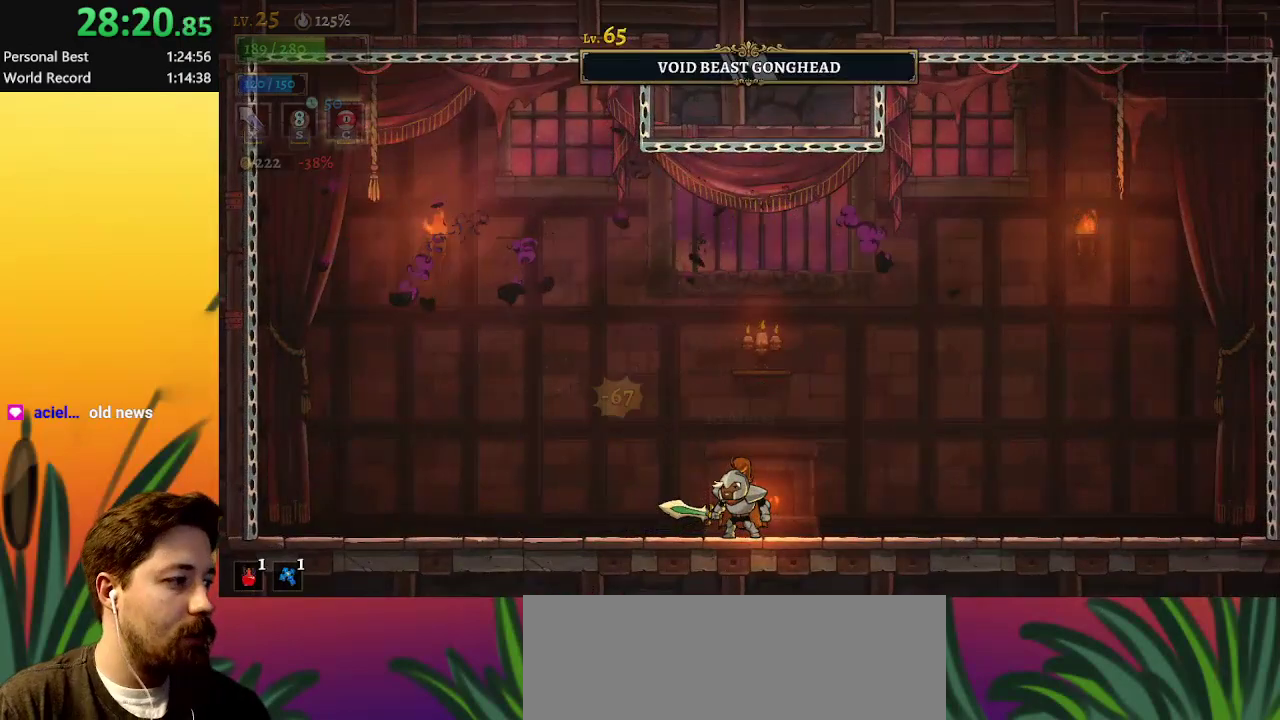
{"keys": [], "events": [[50, "right", "down"], [233, "right", "up"]]}
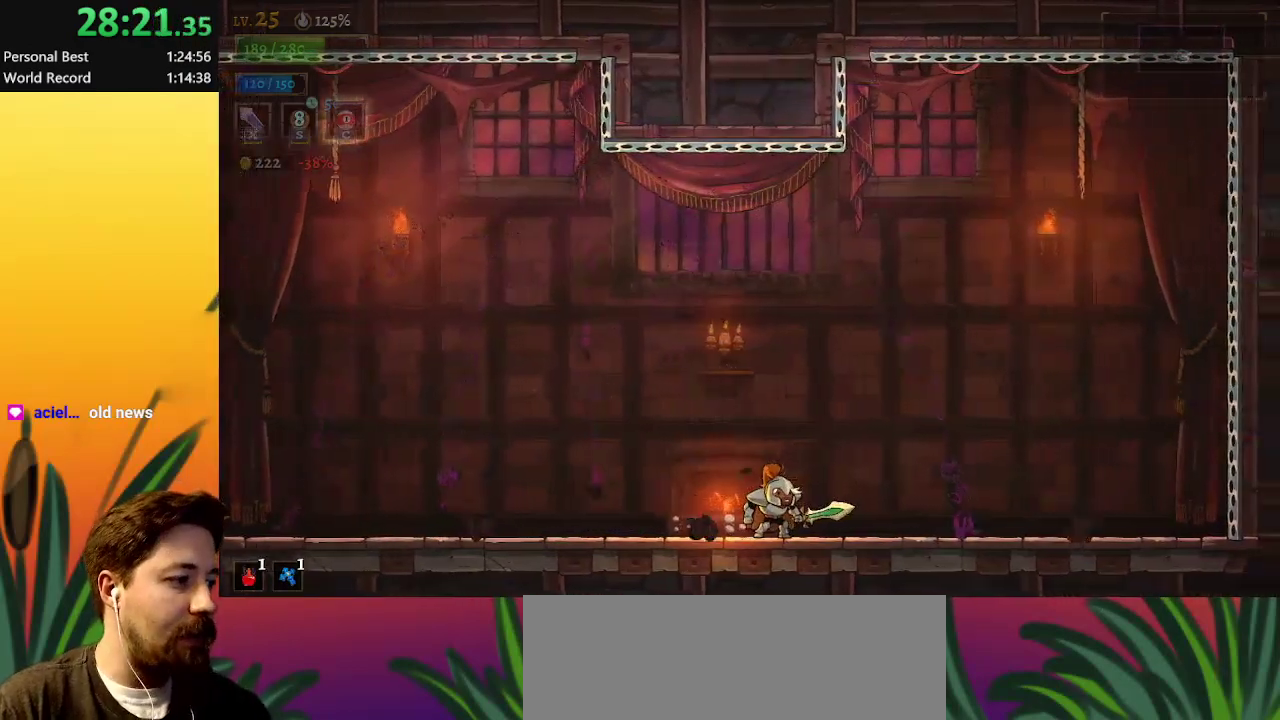
{"keys": [], "events": [[117, "left", "down"], [200, "left", "up"]]}
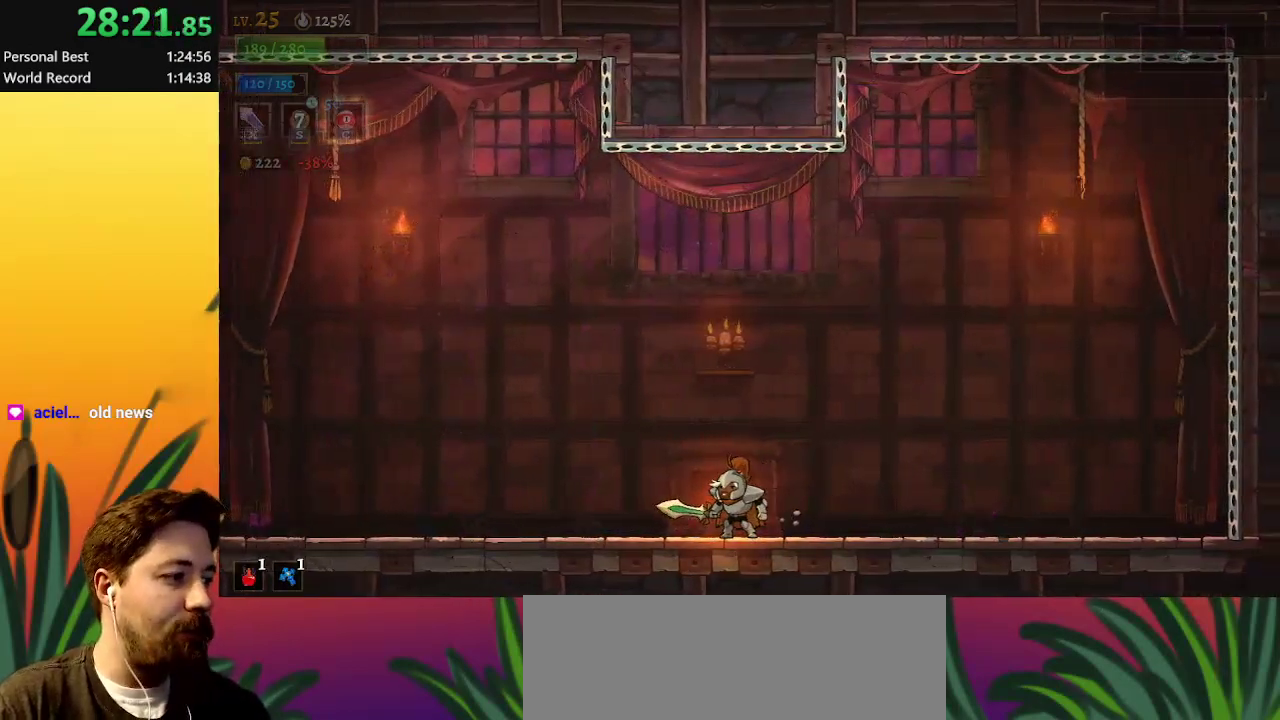
{"keys": [], "events": []}
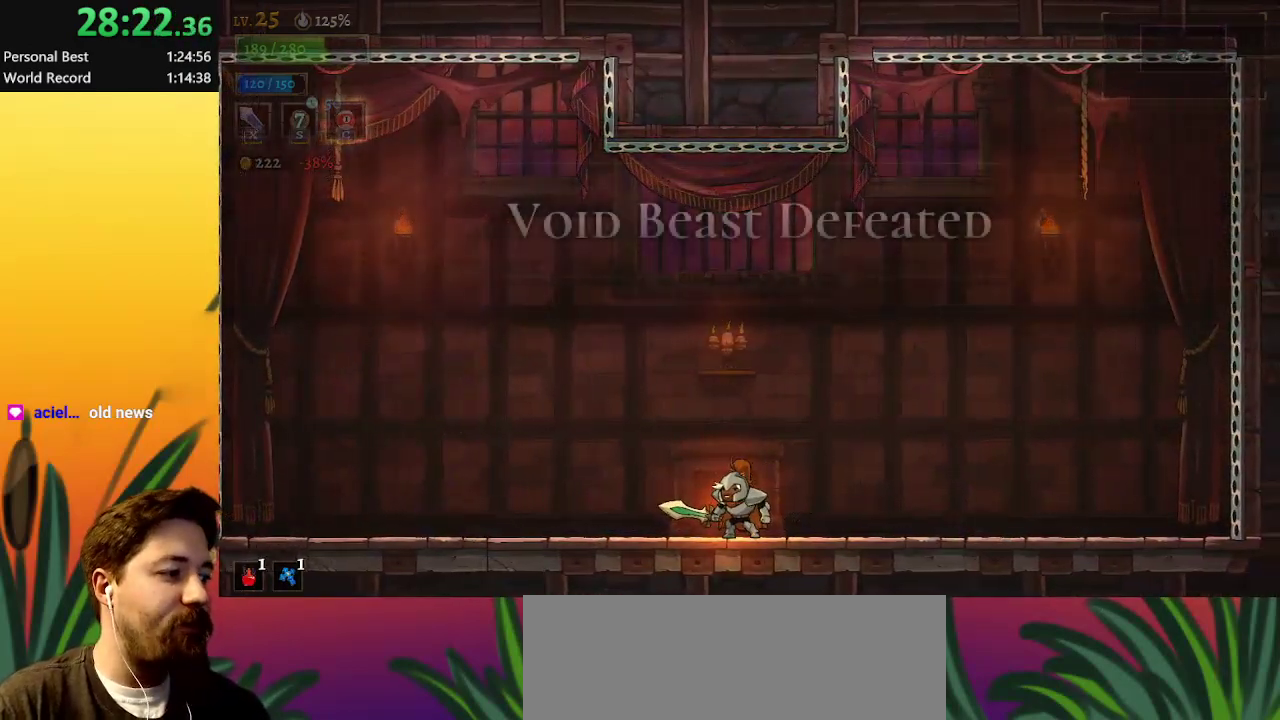
{"keys": [], "events": [[383, "right", "down"], [467, "right", "up"]]}
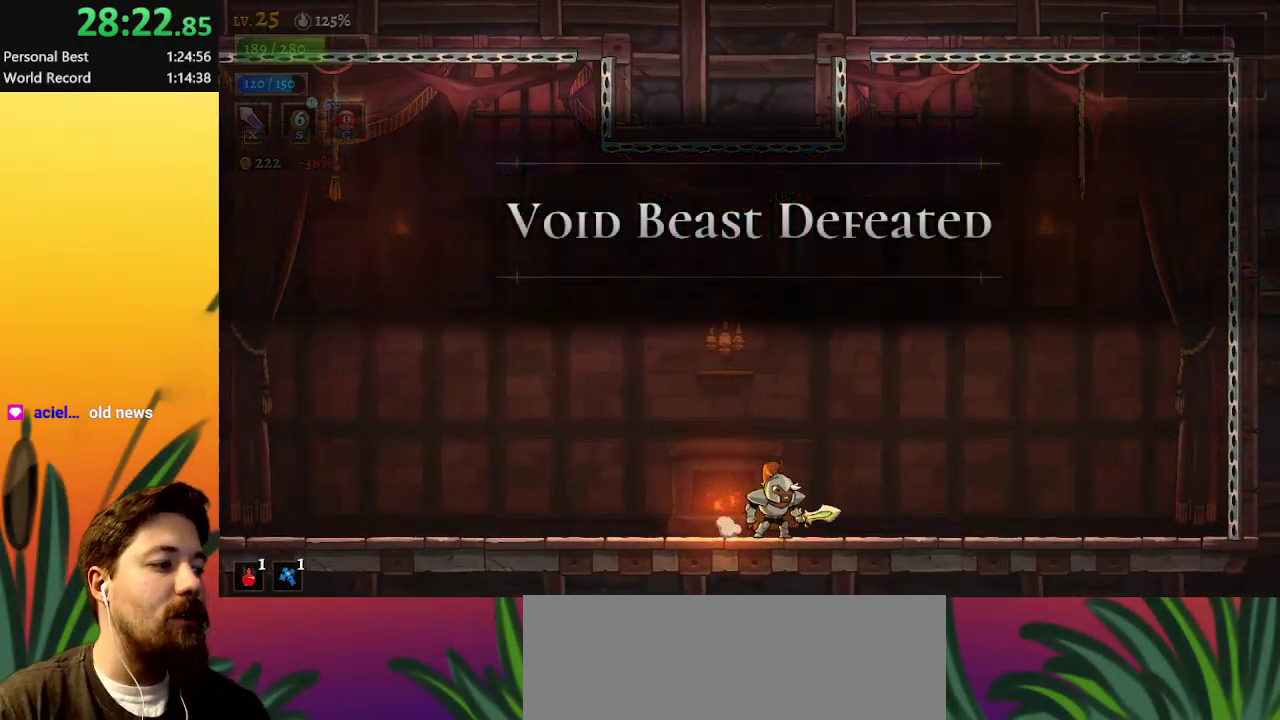
{"keys": [], "events": []}
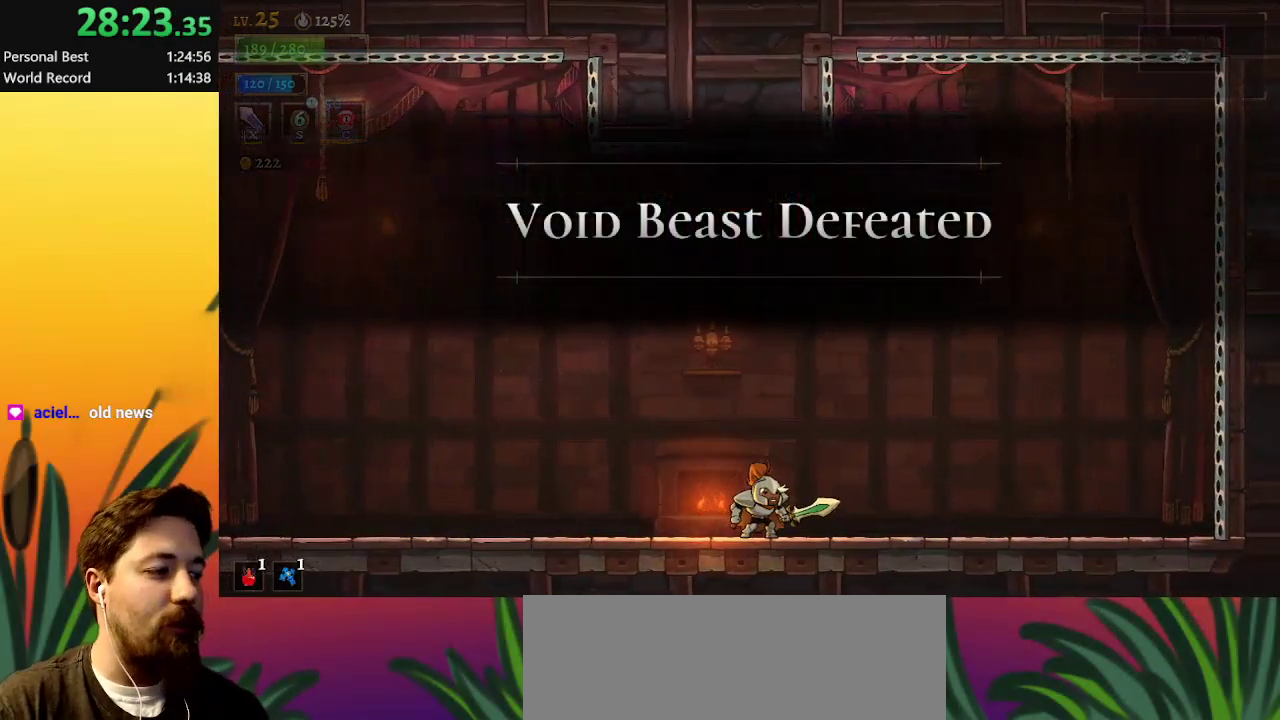
{"keys": [], "events": []}
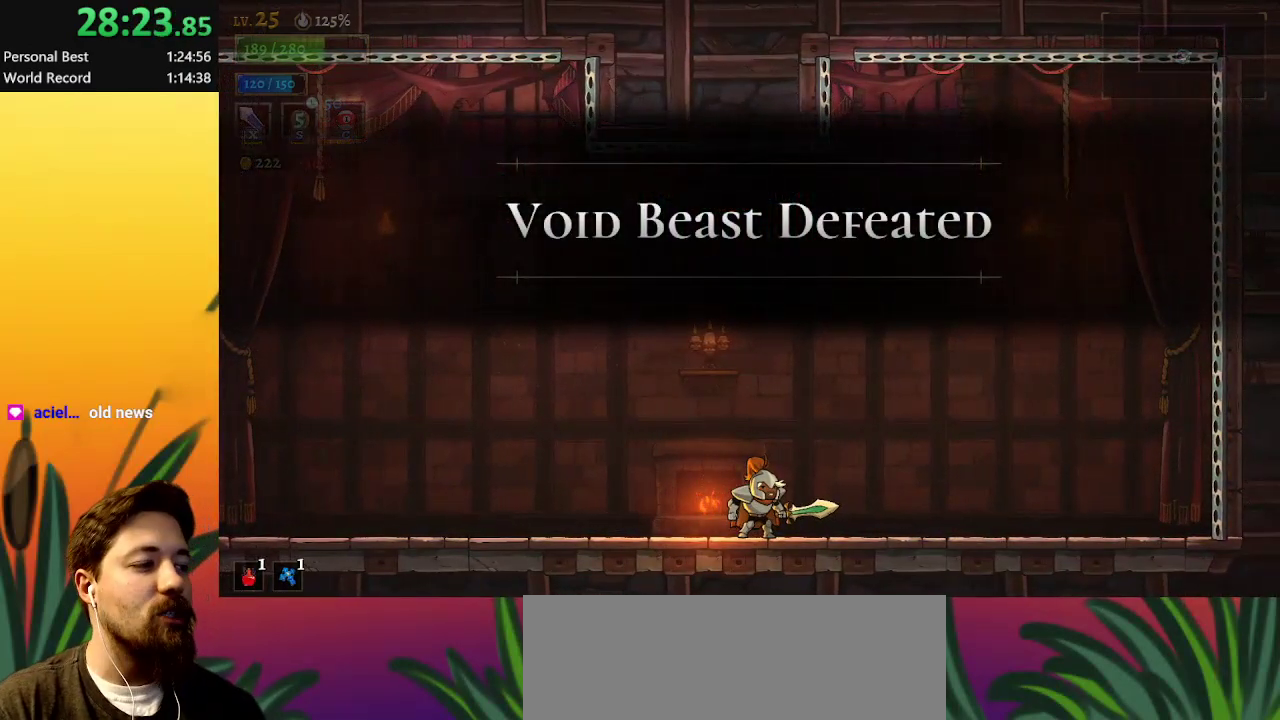
{"keys": [], "events": []}
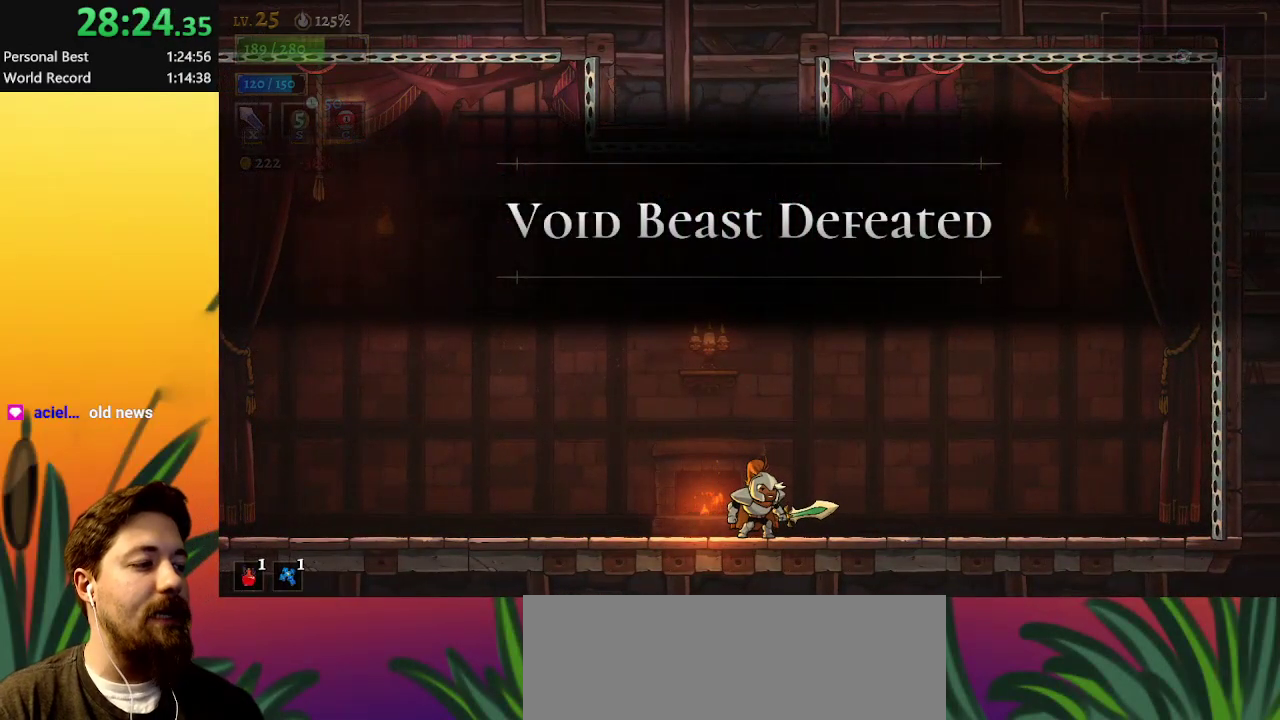
{"keys": [], "events": []}
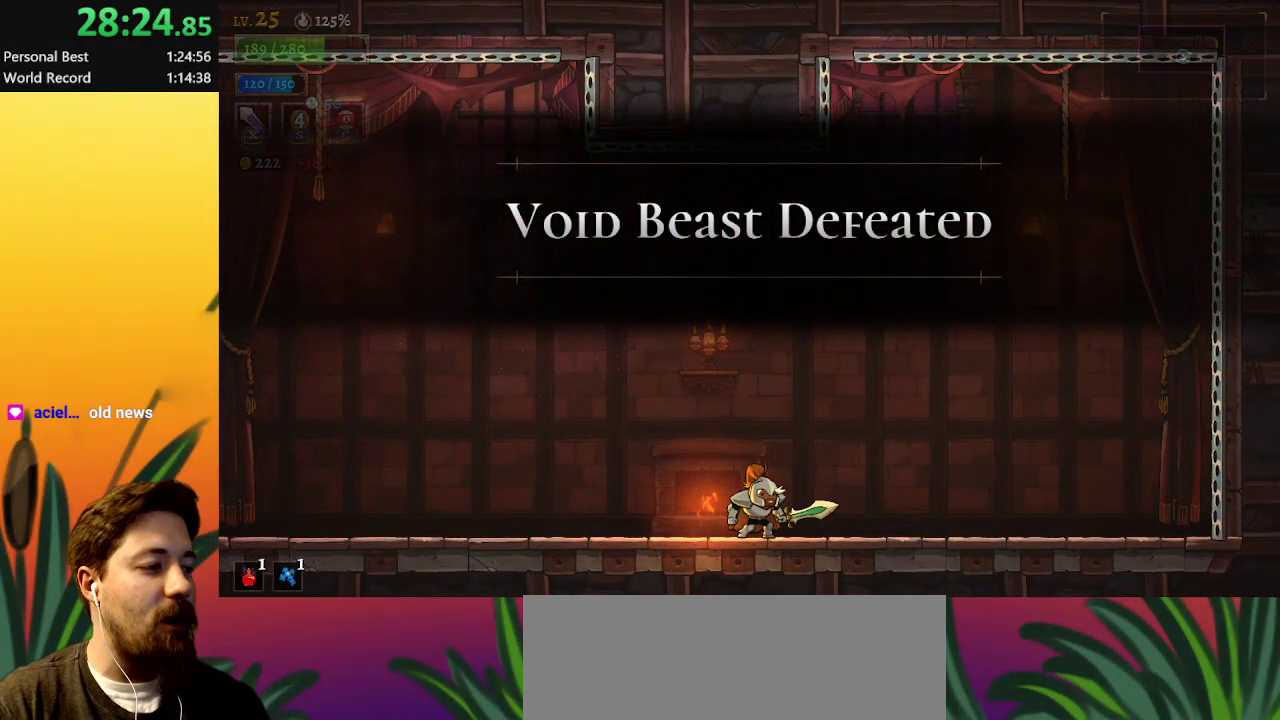
{"keys": [], "events": []}